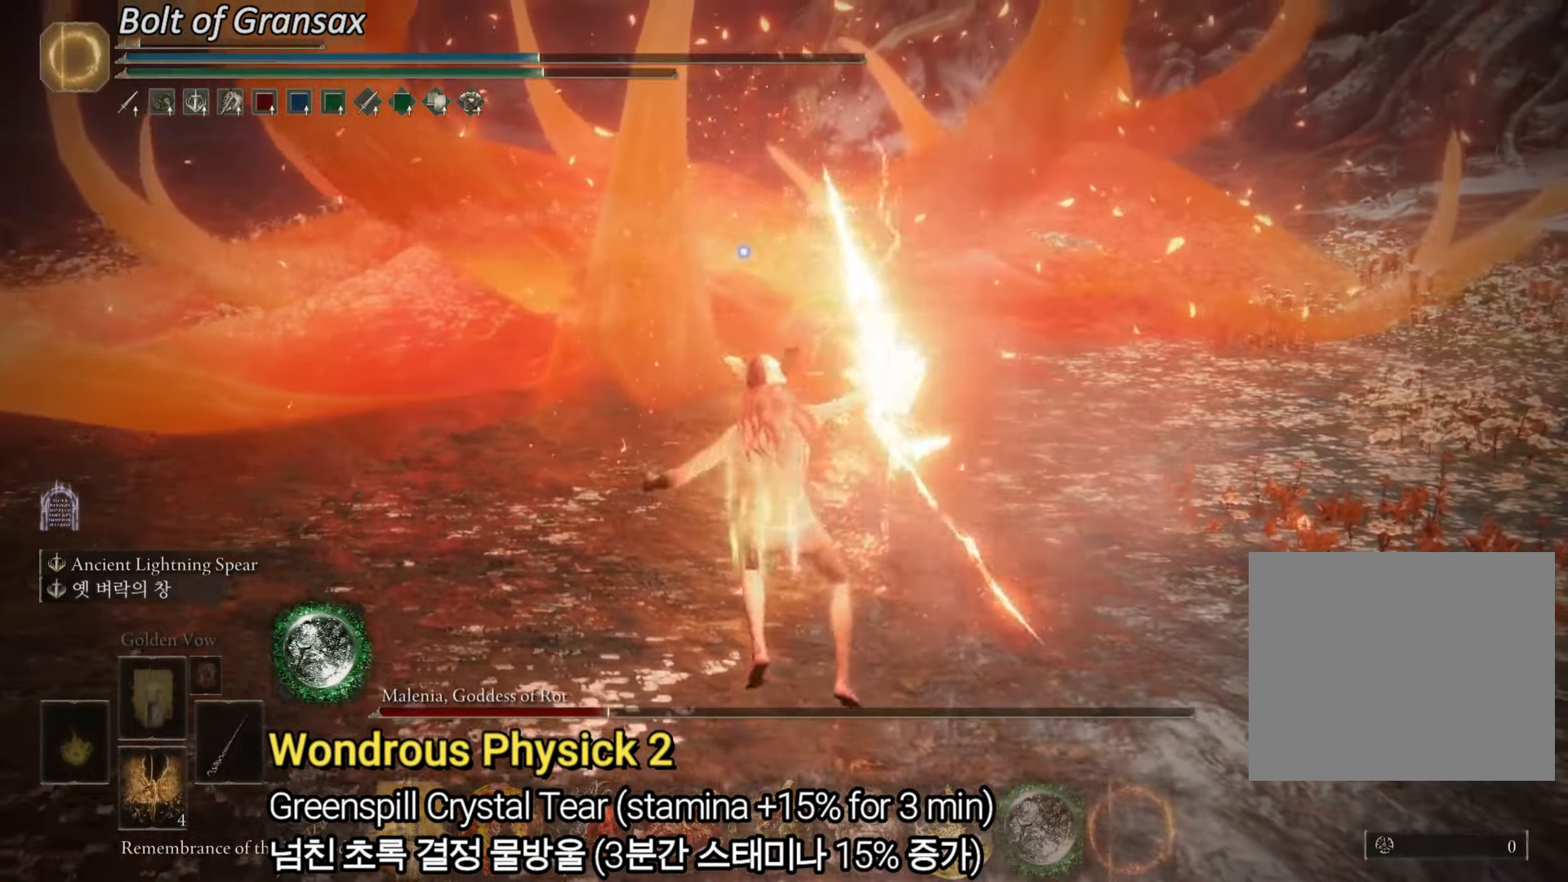
Gameplay with a controller (PlayStation layout); each line is a JSON object with the inputs held at the frame after it. "events" lists button and stick changes between this image and that frame as [ms after this image, input, new state], when the widget could be followed in between. Not read: HOME.
{"buttons": ["L2"], "left_stick": "down-right", "right_stick": "center", "events": []}
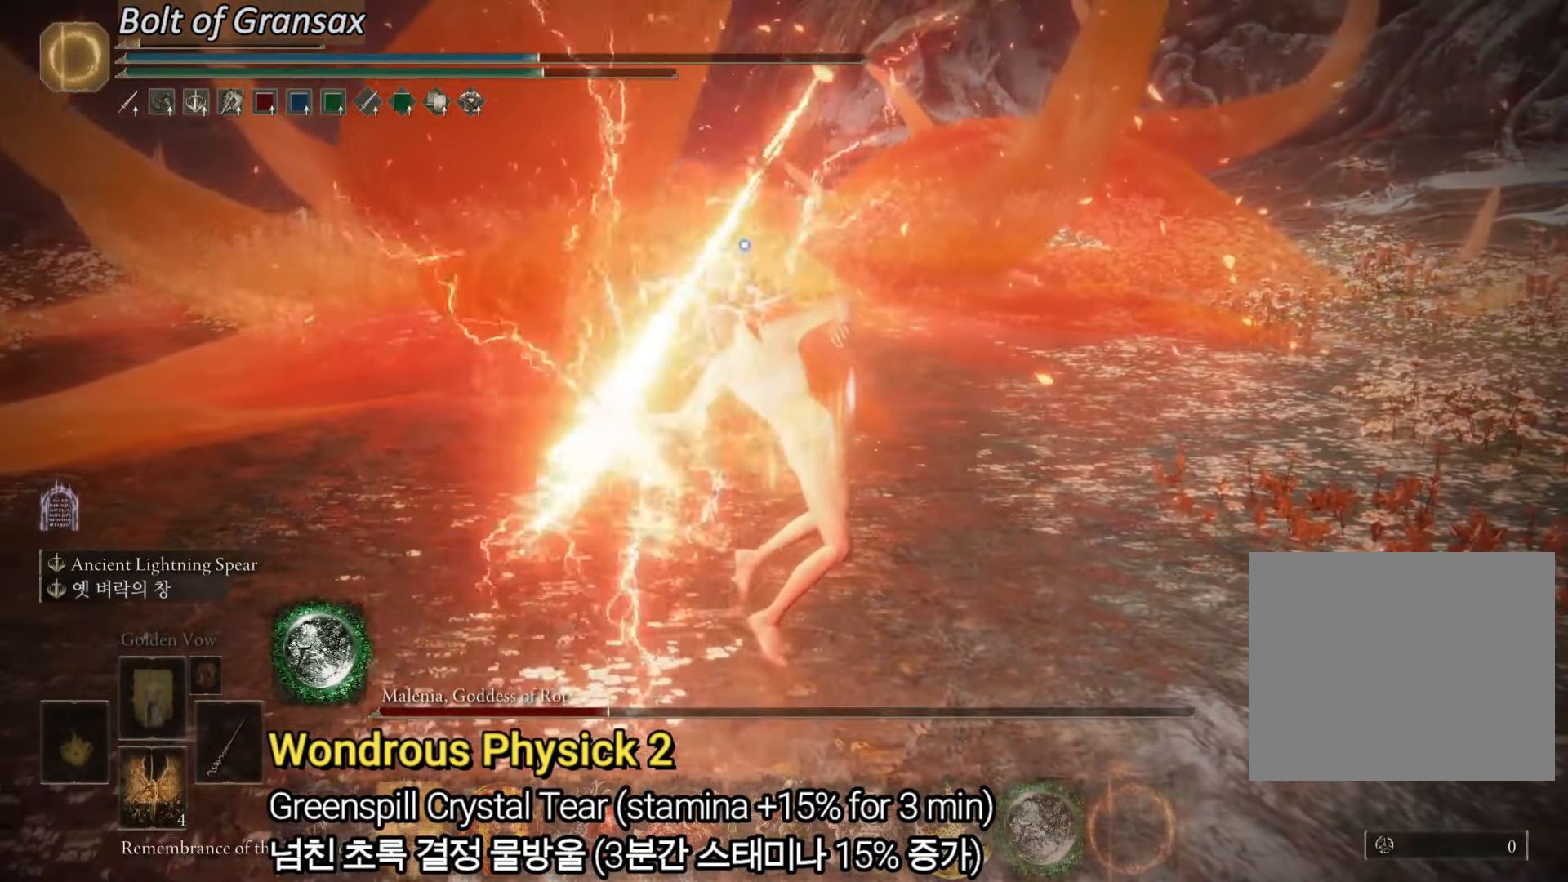
{"buttons": ["L2"], "left_stick": "down", "right_stick": "center", "events": [[83, "left_stick", "down"]]}
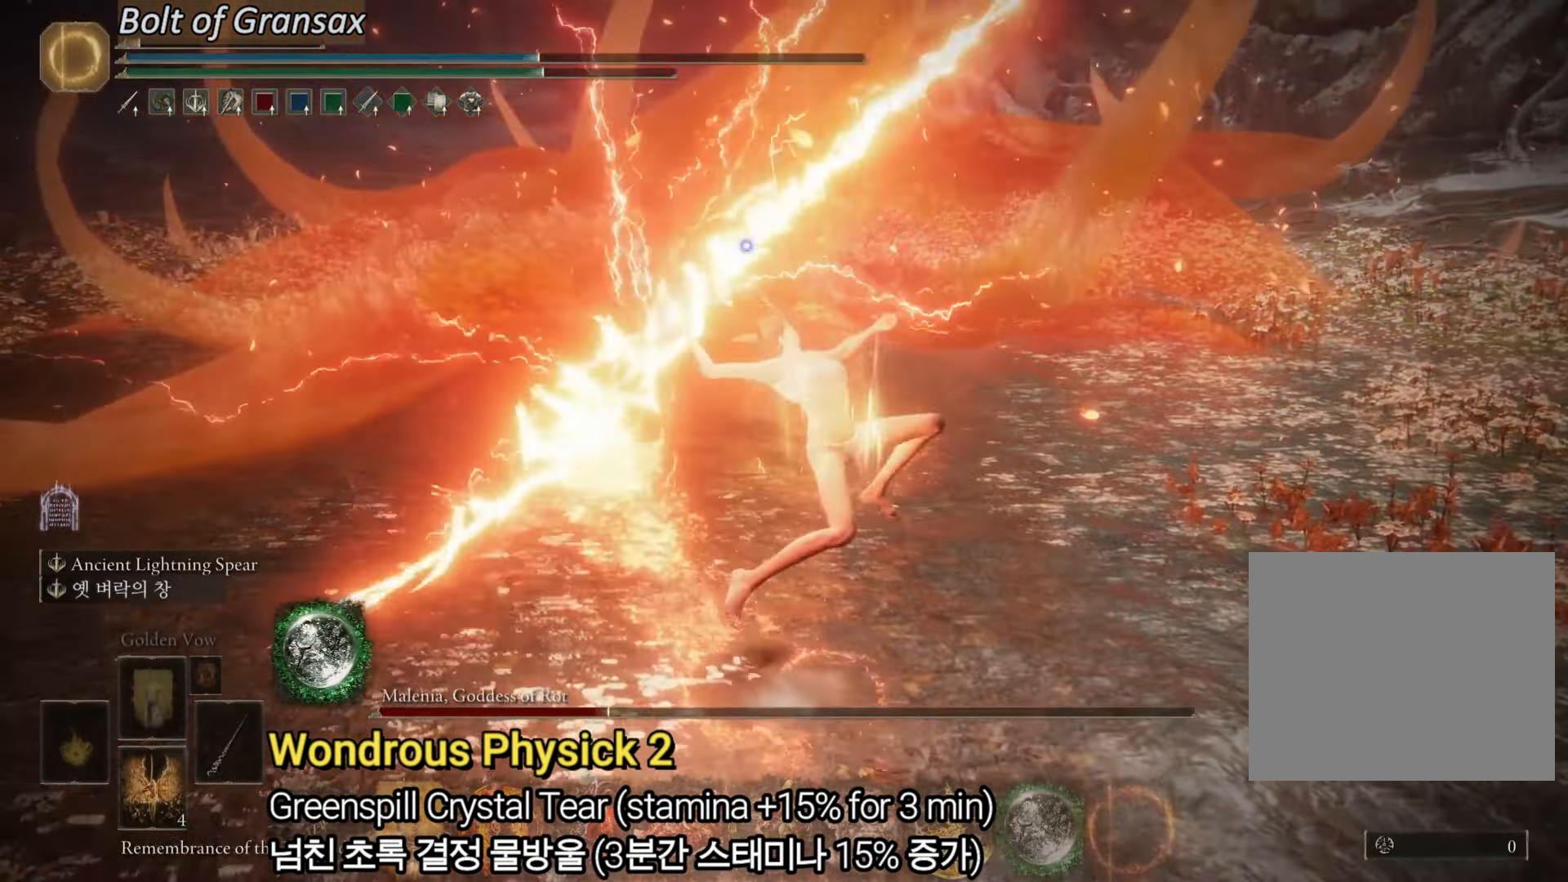
{"buttons": ["L2"], "left_stick": "down", "right_stick": "center", "events": []}
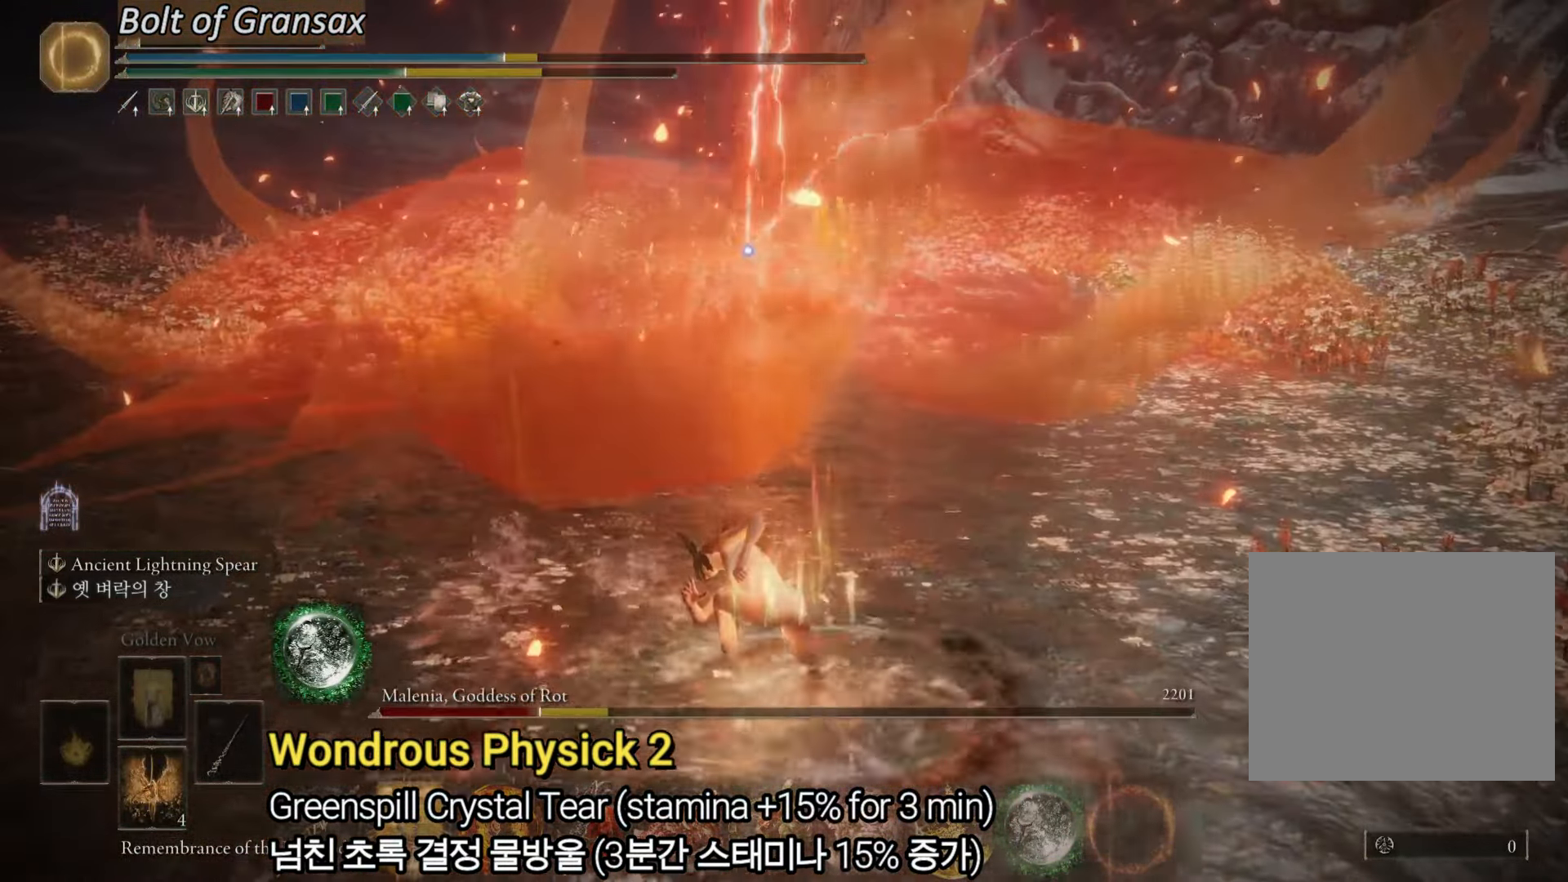
{"buttons": ["L2"], "left_stick": "down-right", "right_stick": "center", "events": [[100, "left_stick", "down-right"], [133, "L2", "up"], [417, "L2", "down"]]}
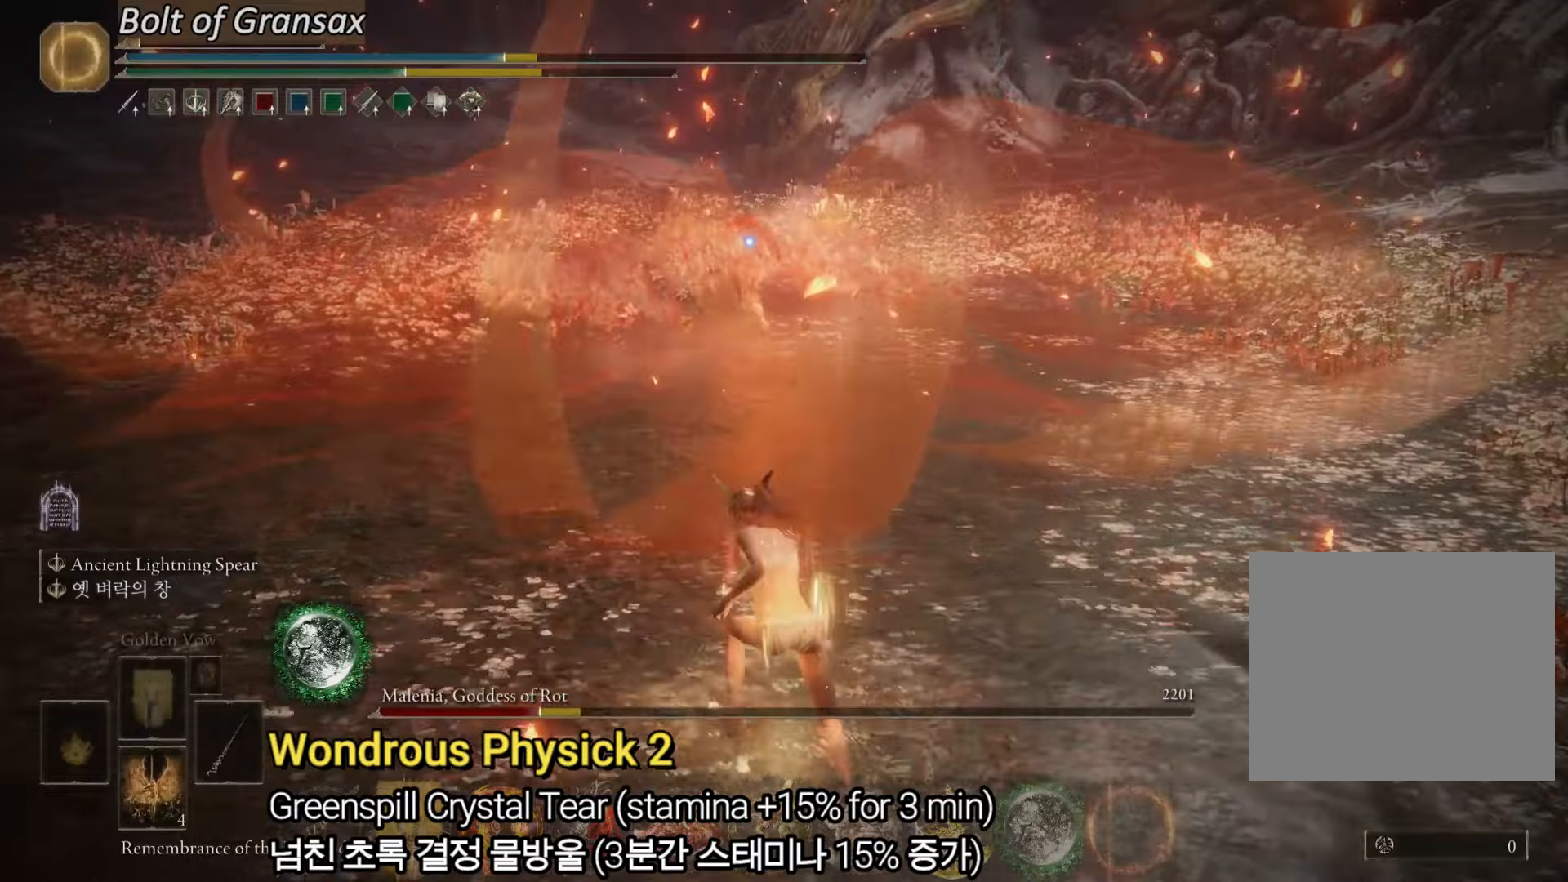
{"buttons": ["L2"], "left_stick": "up-right", "right_stick": "center", "events": [[216, "left_stick", "right"], [400, "left_stick", "up-right"]]}
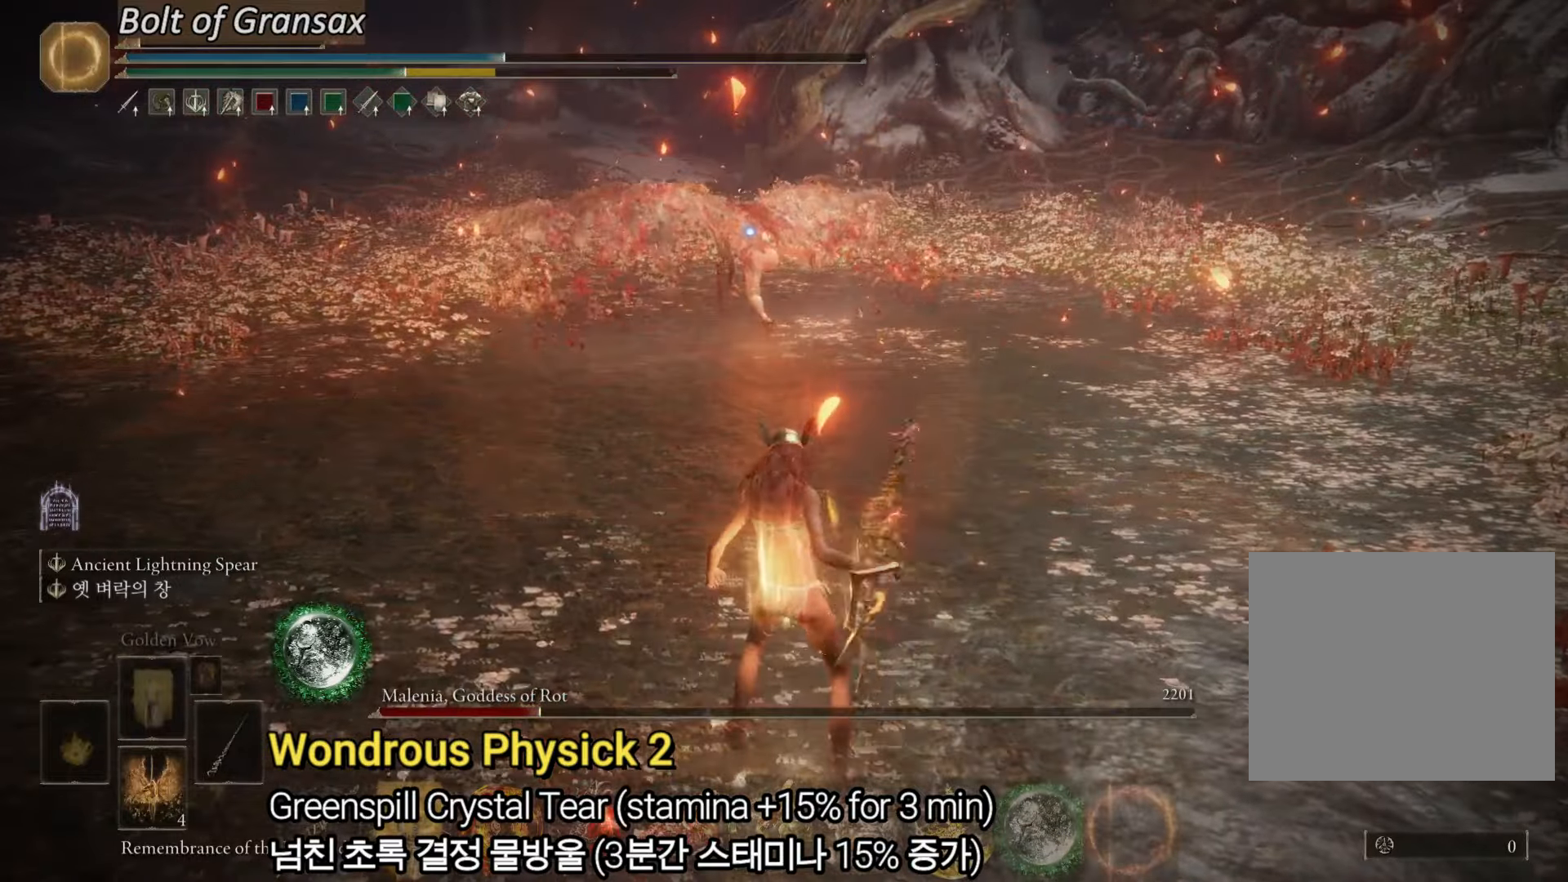
{"buttons": ["L2"], "left_stick": "up-right", "right_stick": "center", "events": []}
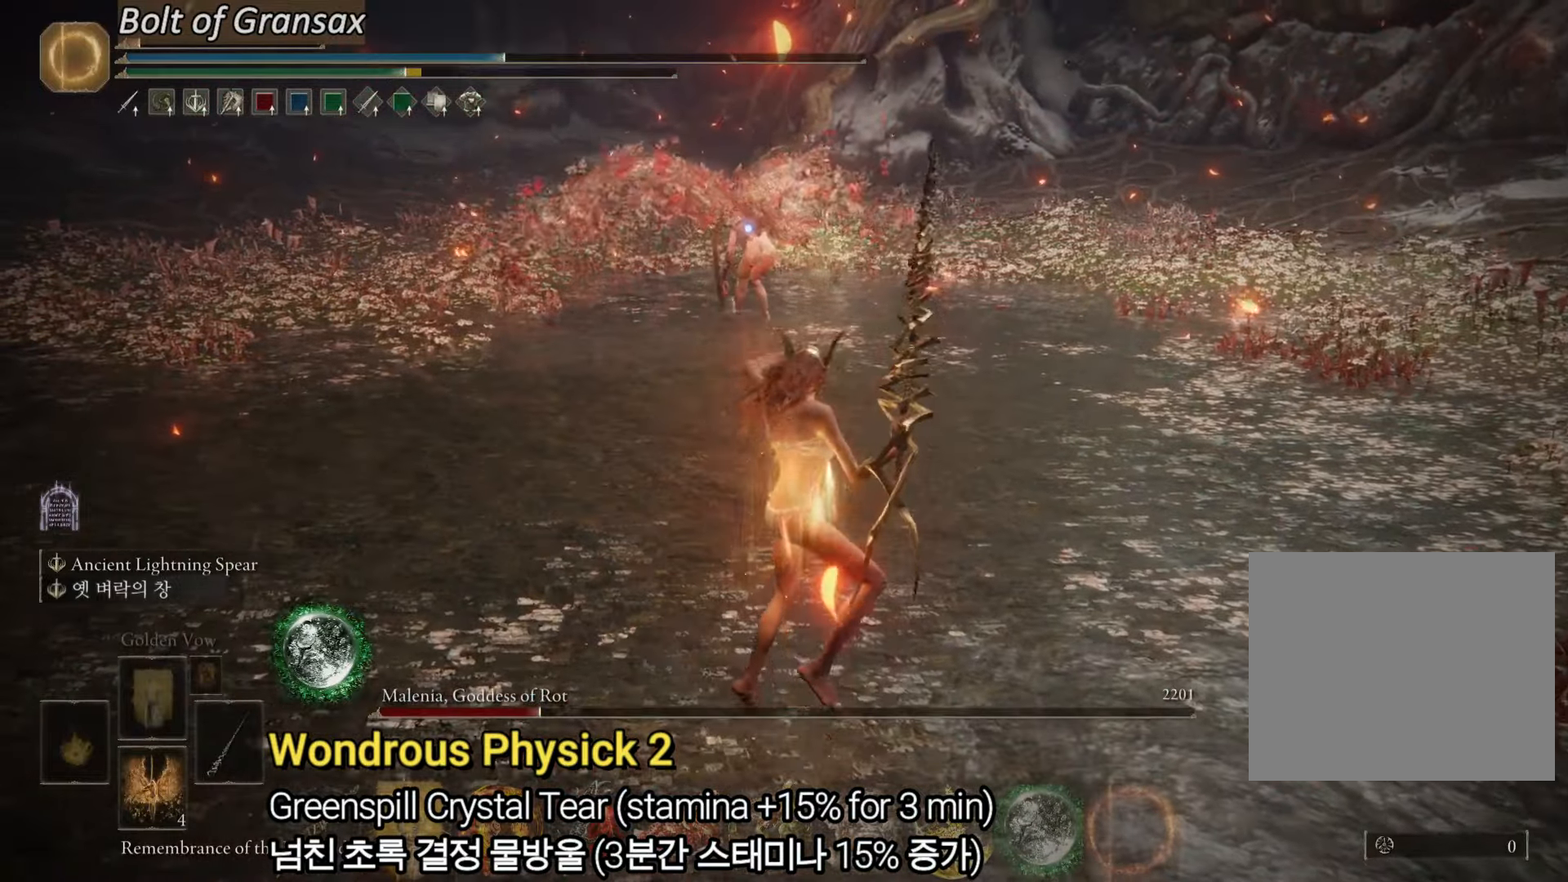
{"buttons": [], "left_stick": "up-right", "right_stick": "center", "events": [[250, "L2", "up"]]}
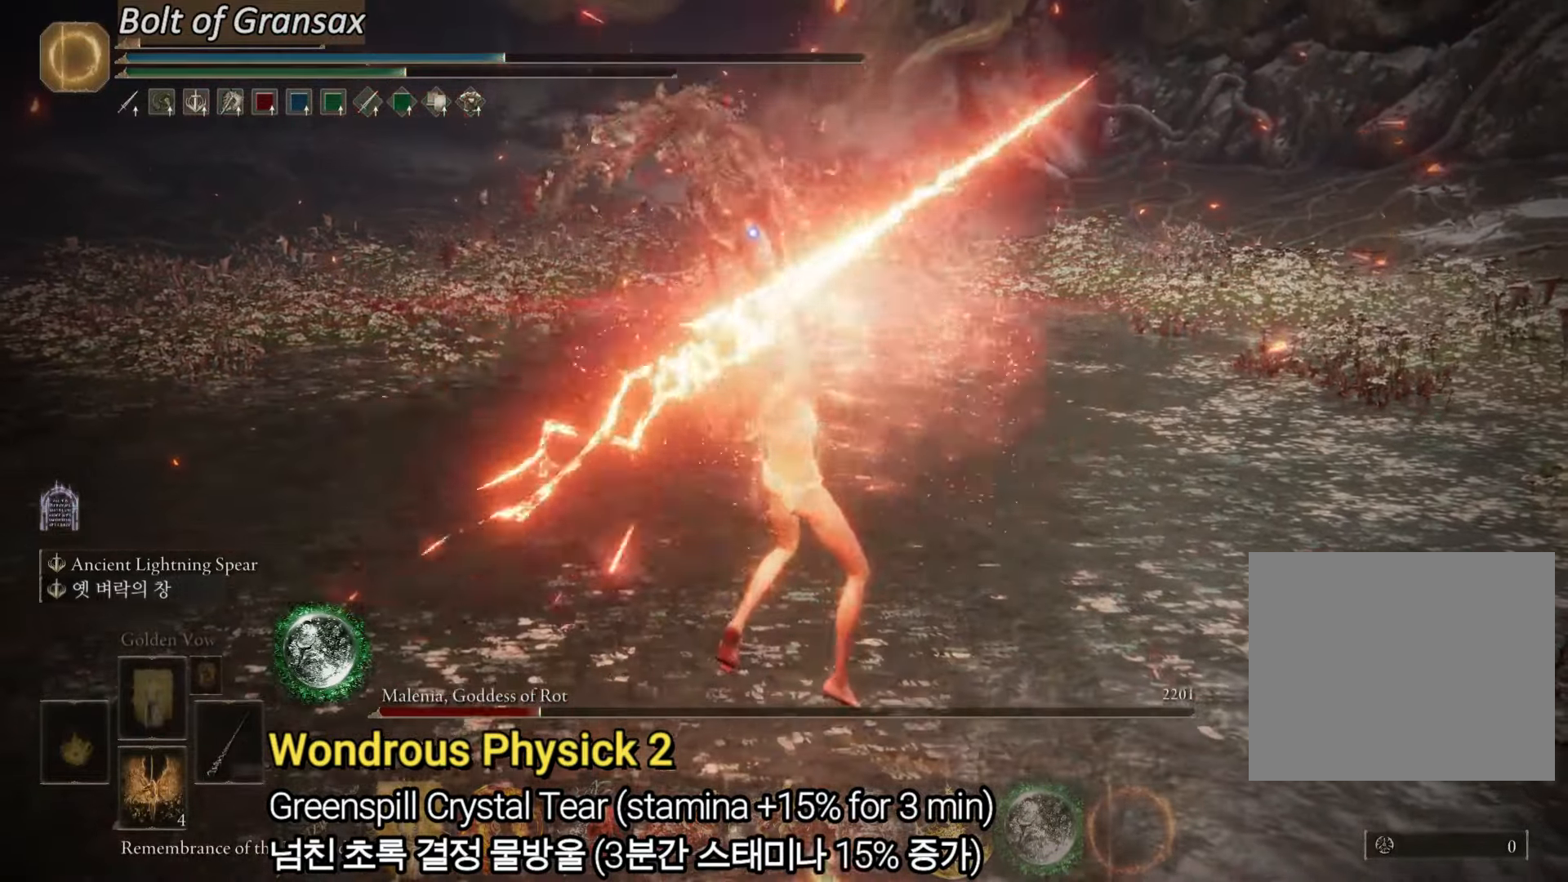
{"buttons": [], "left_stick": "down-left", "right_stick": "center", "events": [[150, "left_stick", "up"], [334, "left_stick", "up-left"], [467, "left_stick", "down-left"]]}
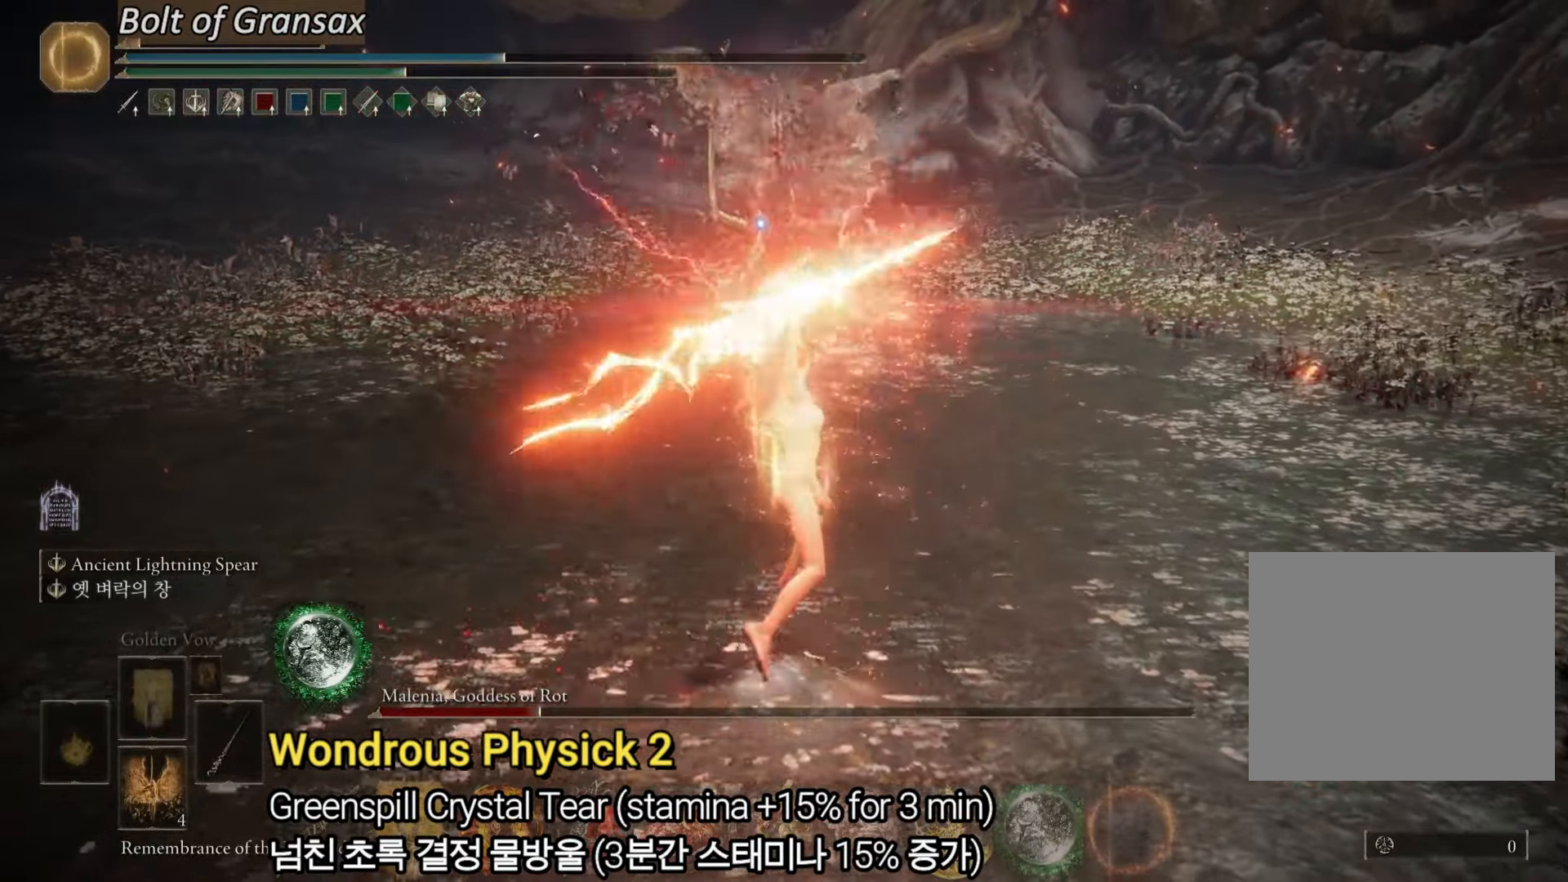
{"buttons": [], "left_stick": "down-left", "right_stick": "center", "events": []}
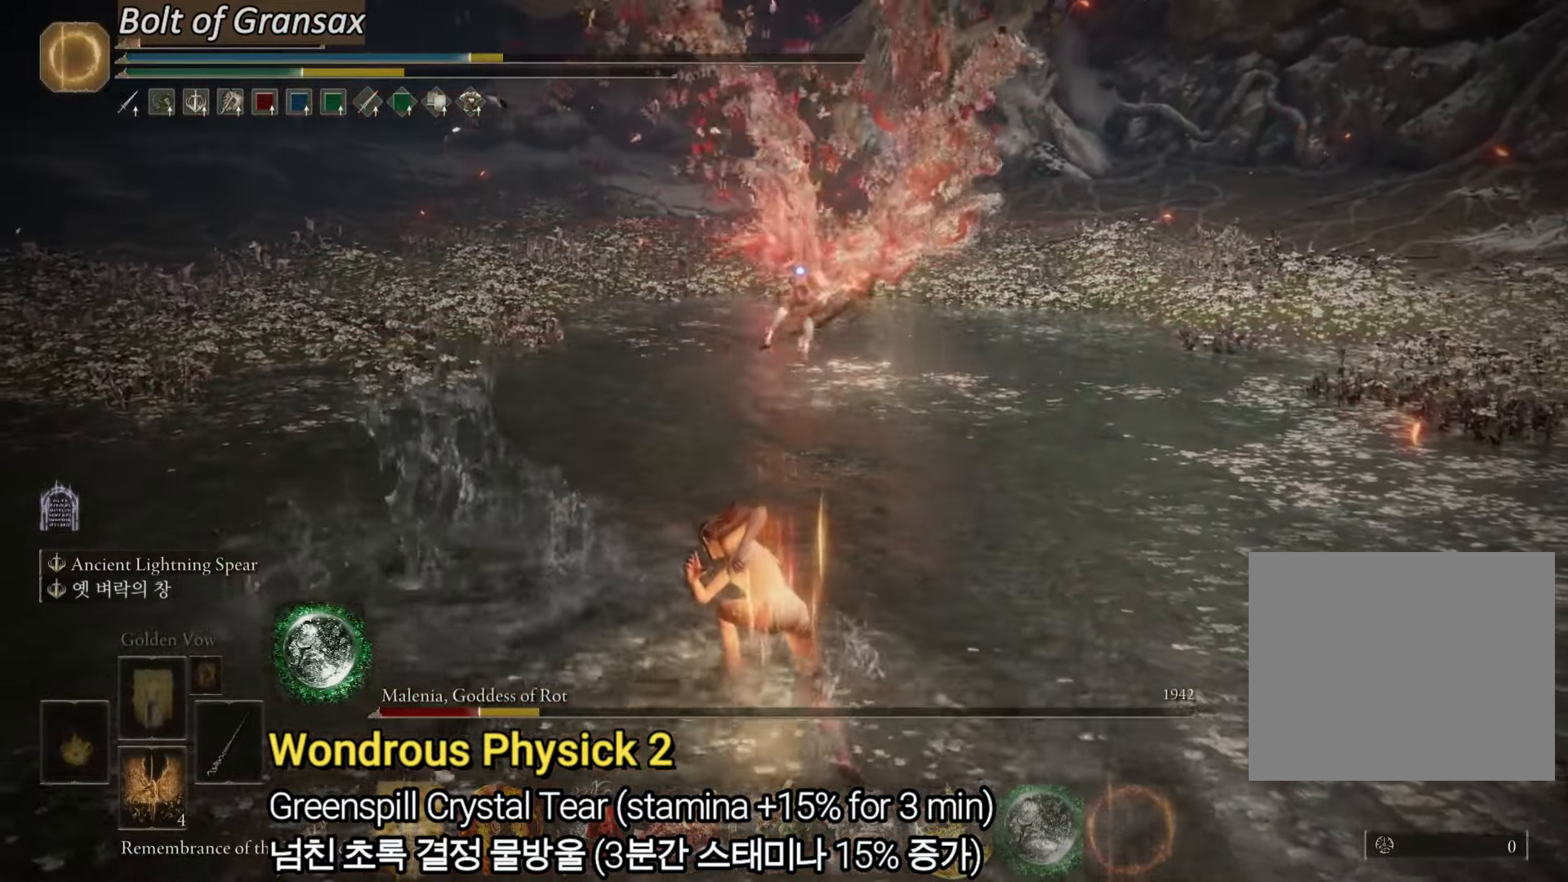
{"buttons": [], "left_stick": "down-left", "right_stick": "center", "events": []}
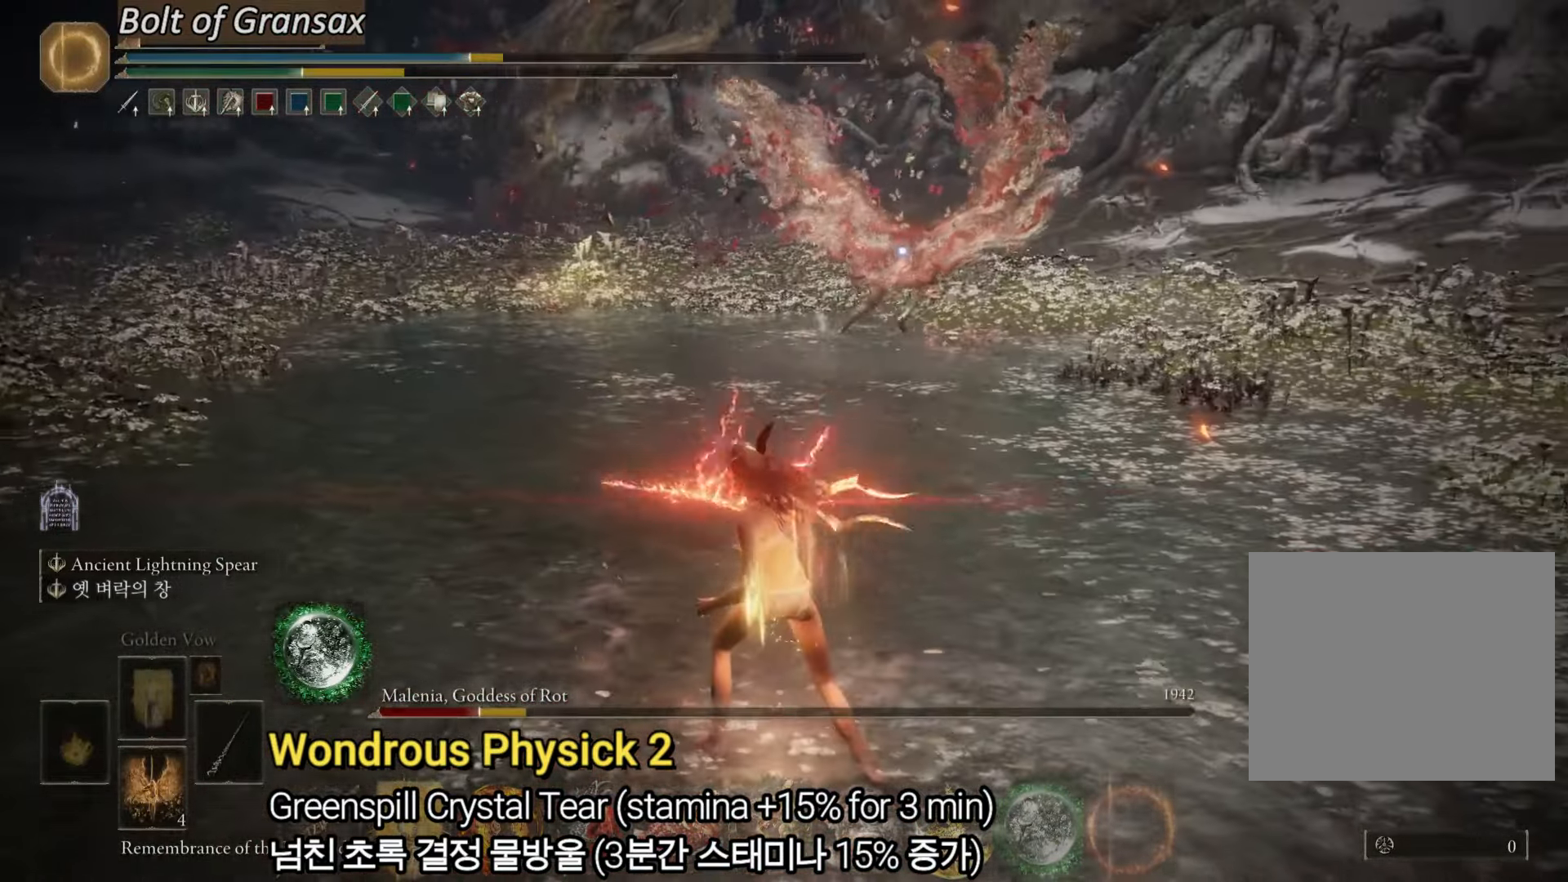
{"buttons": [], "left_stick": "up-right", "right_stick": "center", "events": [[217, "left_stick", "center"], [484, "left_stick", "up-right"]]}
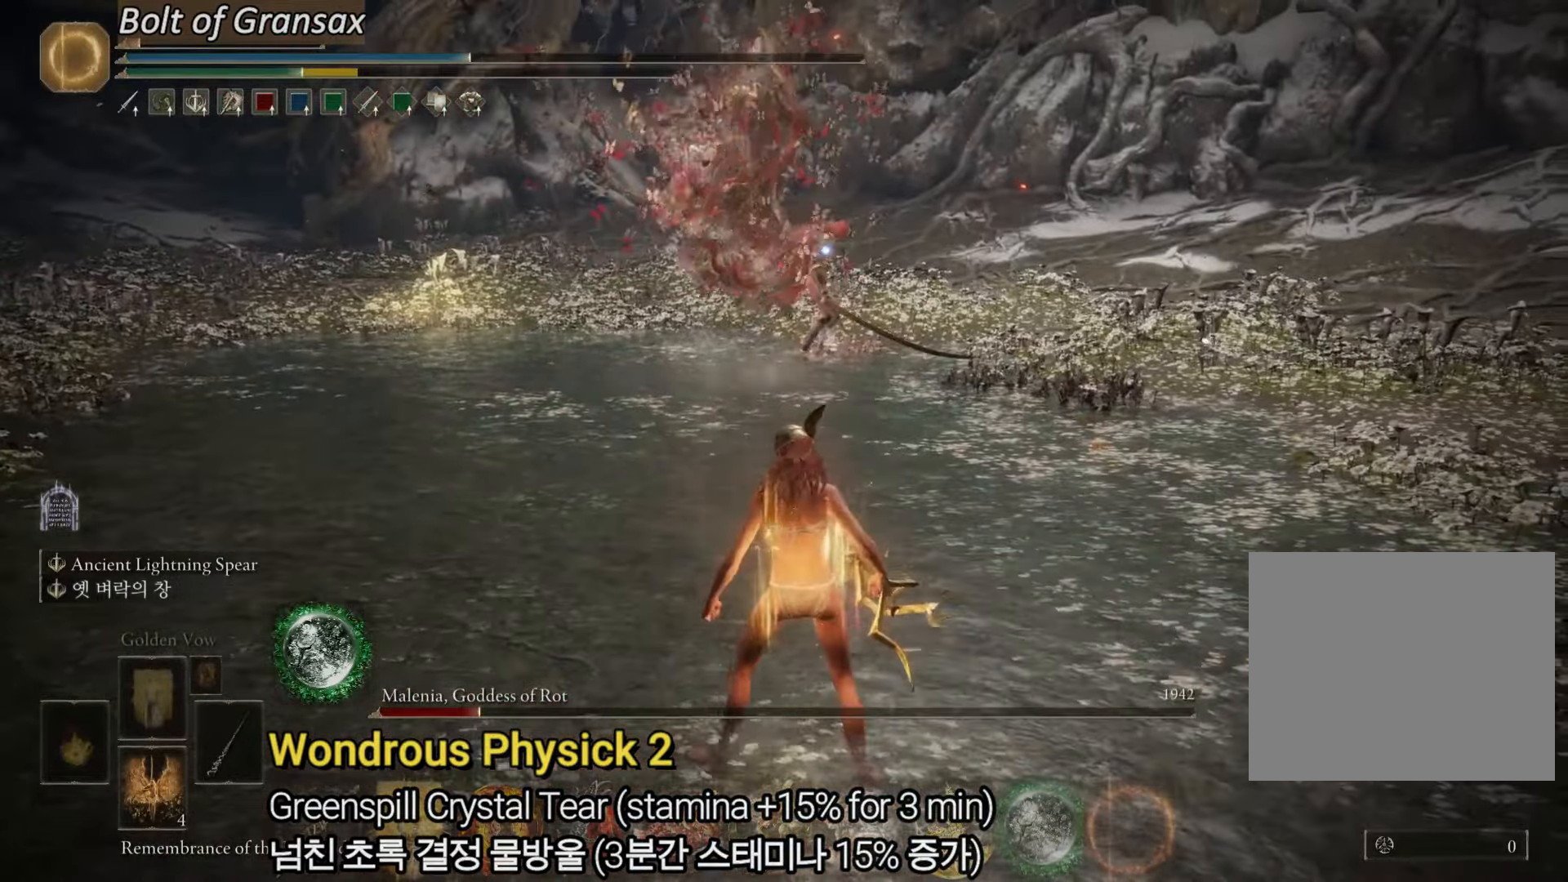
{"buttons": [], "left_stick": "up", "right_stick": "center", "events": [[351, "left_stick", "up"]]}
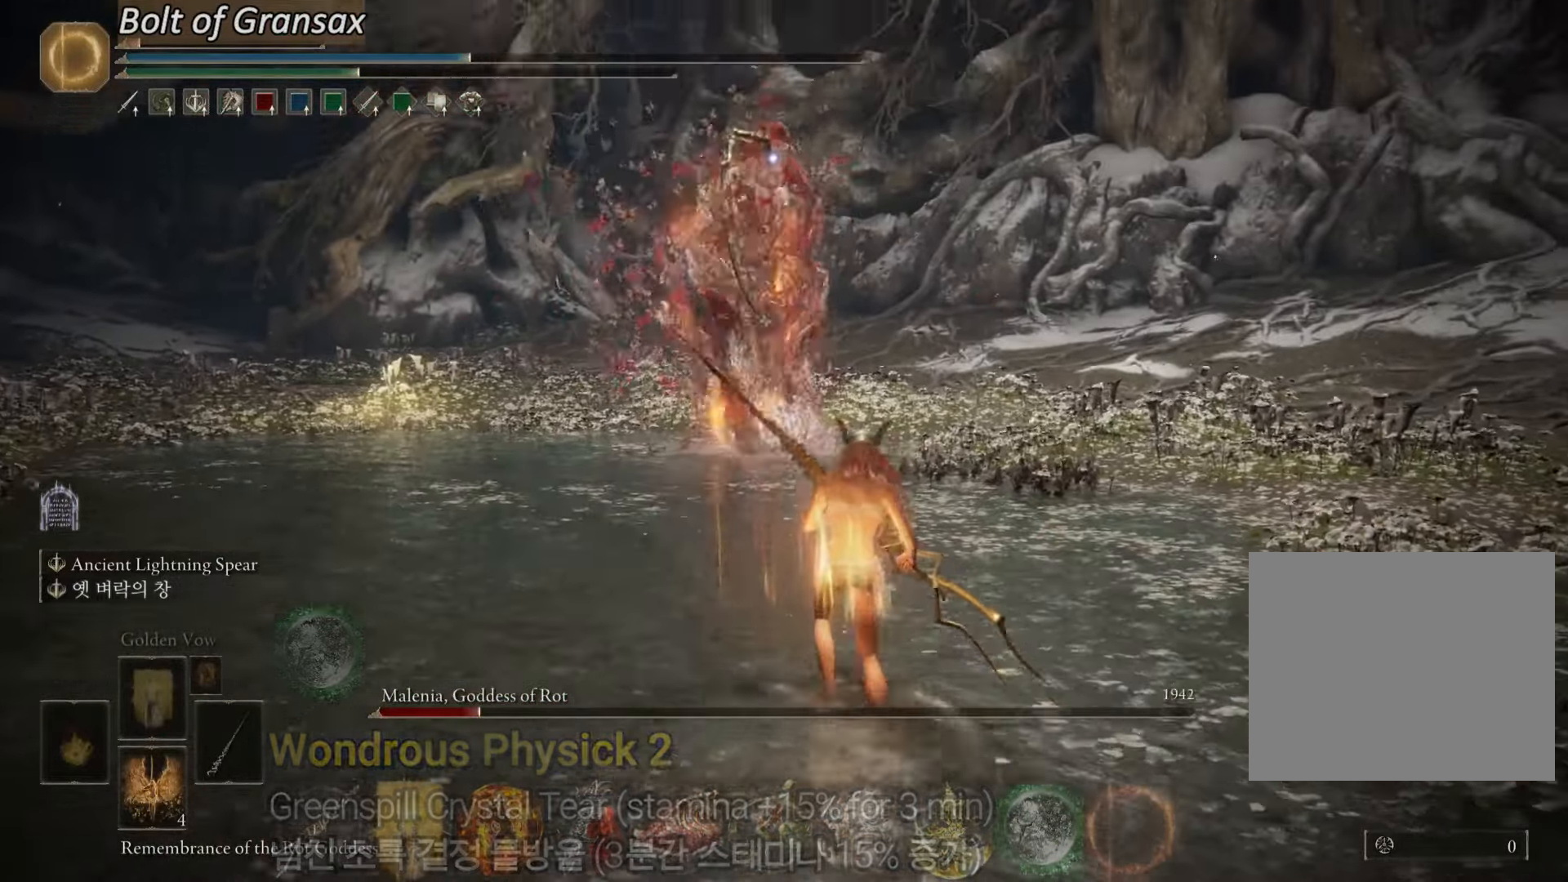
{"buttons": ["R3"], "left_stick": "up", "right_stick": "center", "events": [[500, "R3", "down"]]}
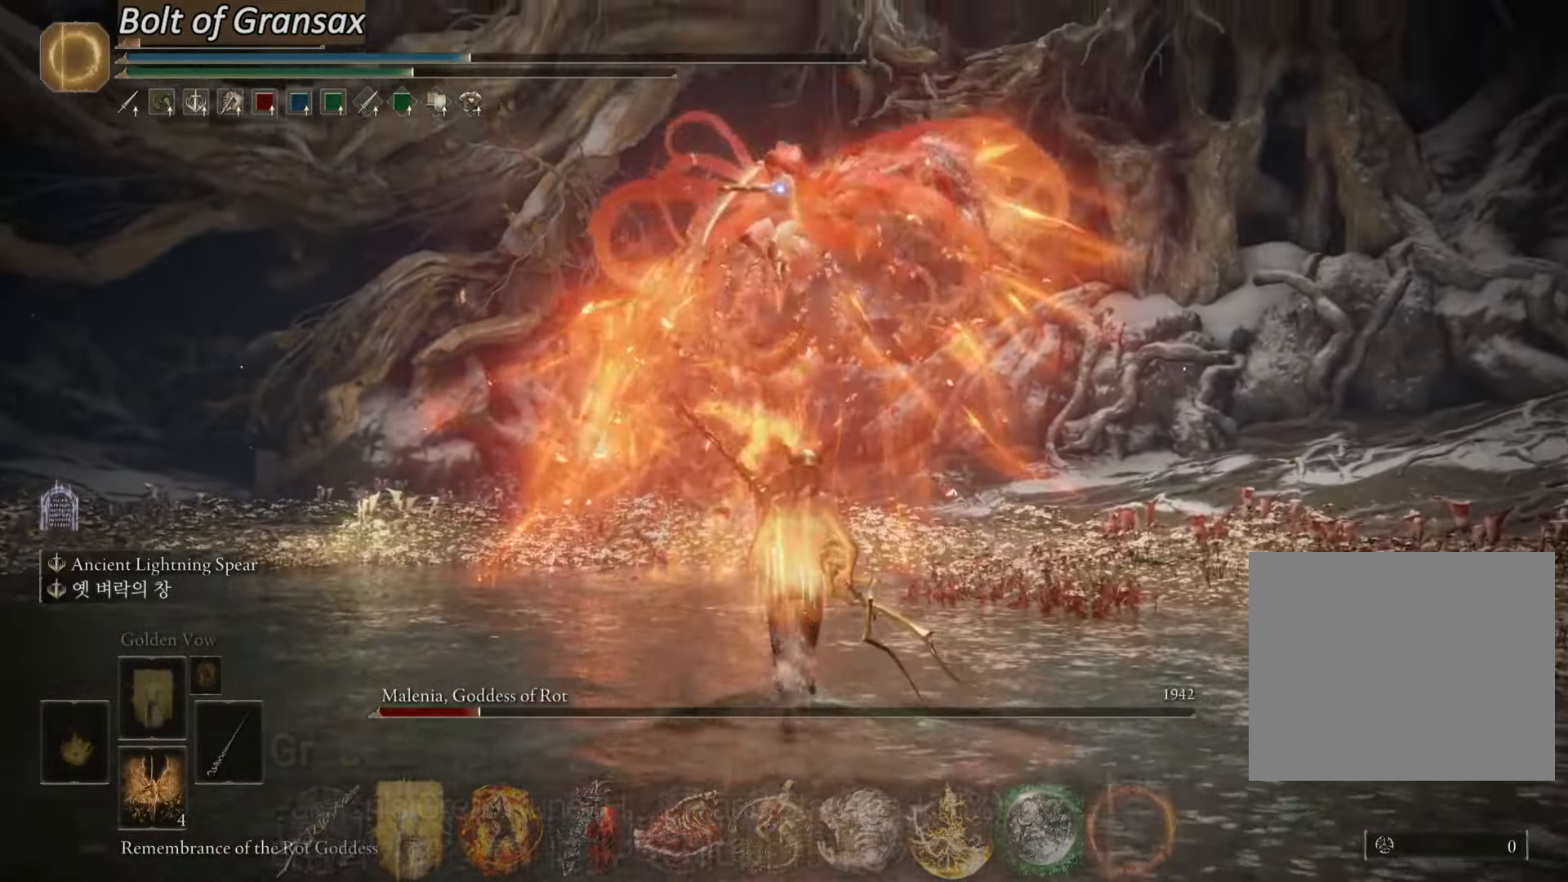
{"buttons": ["CIRCLE"], "left_stick": "up", "right_stick": "center", "events": [[100, "R3", "up"], [317, "CIRCLE", "down"]]}
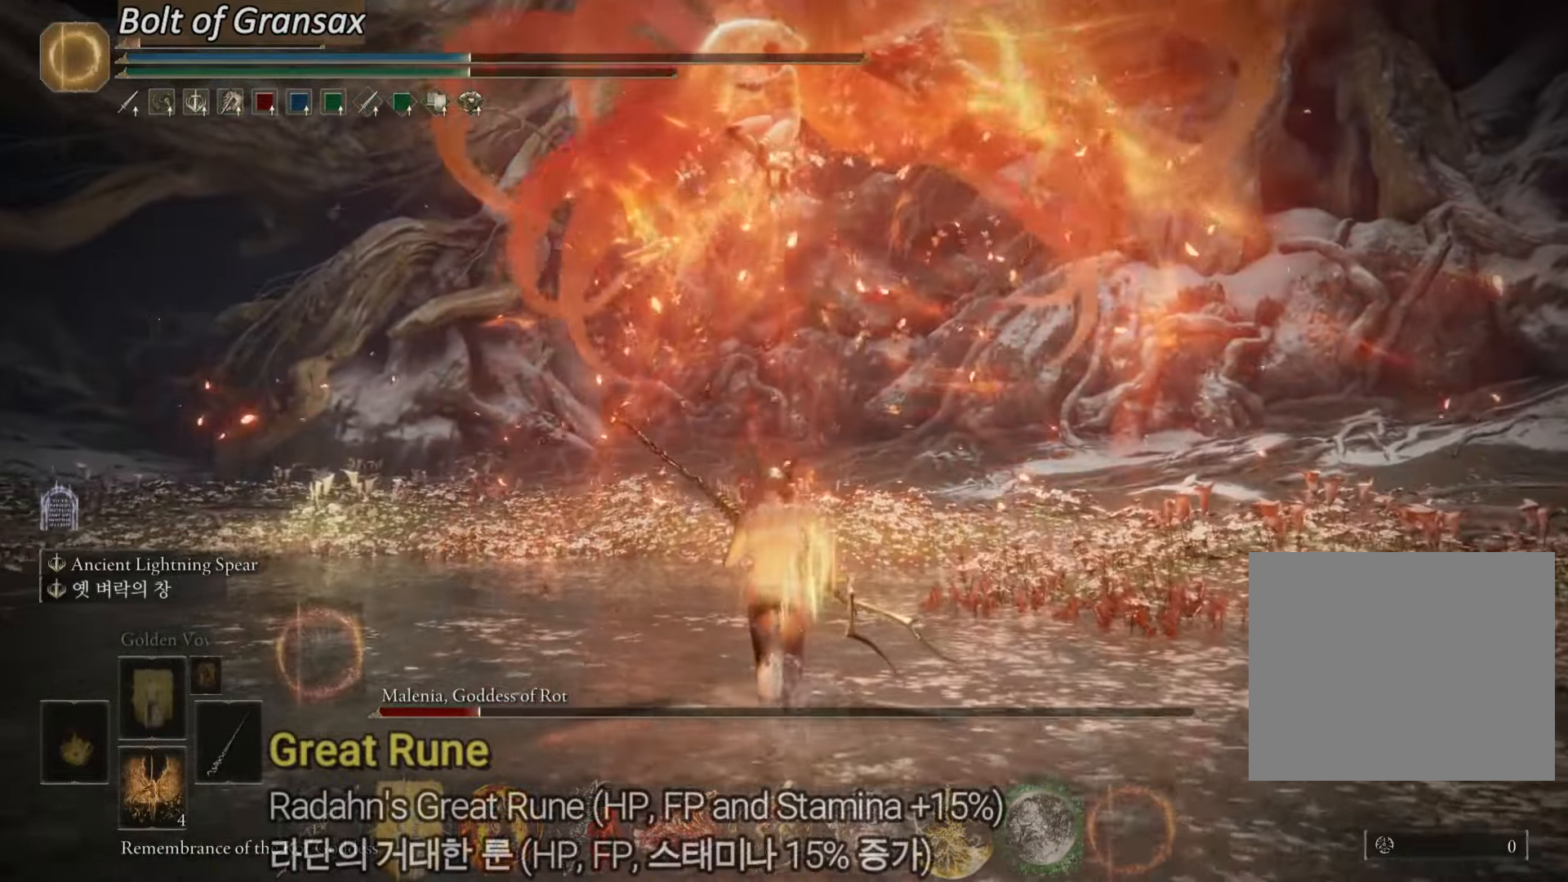
{"buttons": ["CIRCLE"], "left_stick": "up", "right_stick": "center", "events": []}
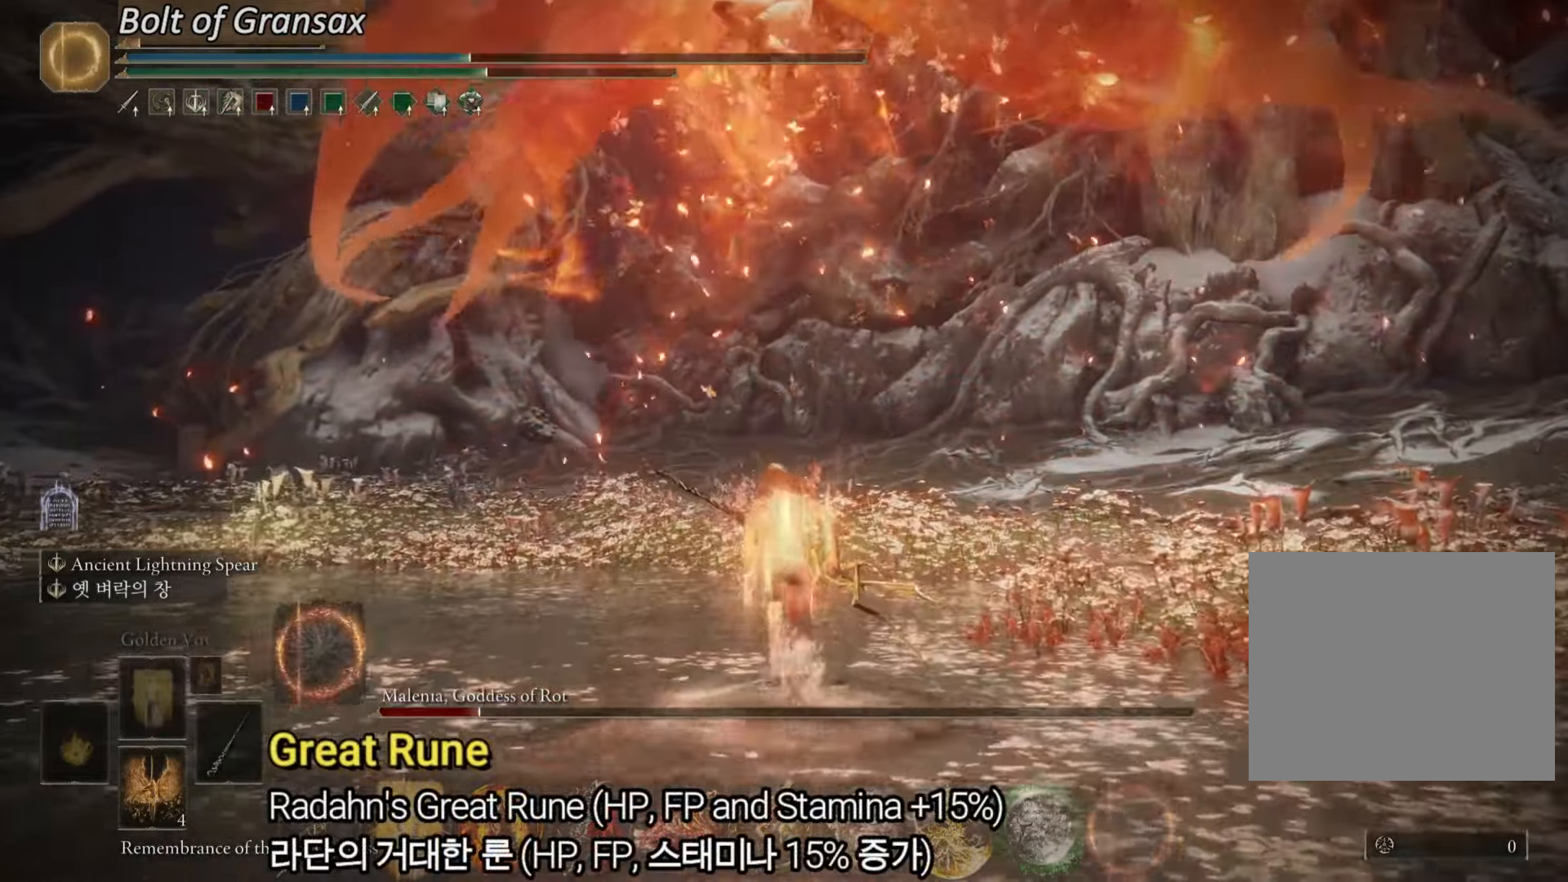
{"buttons": ["CIRCLE"], "left_stick": "up-right", "right_stick": "center", "events": [[100, "left_stick", "up-right"]]}